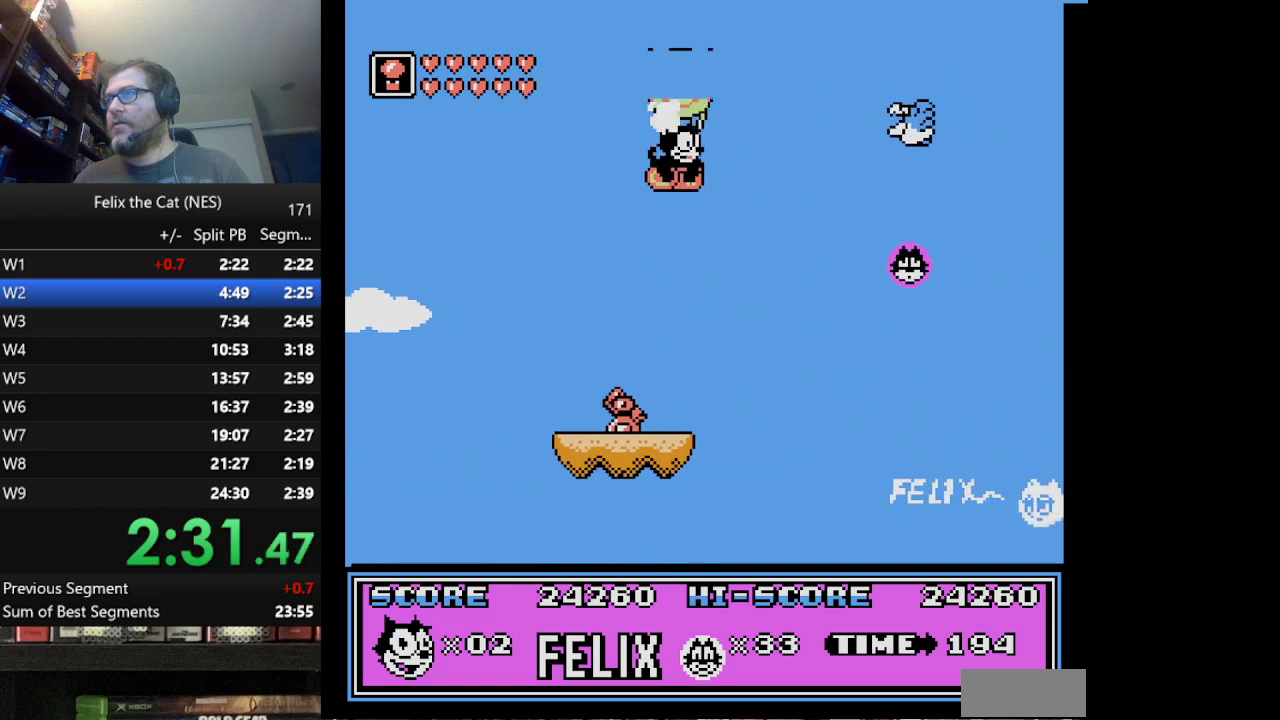
Gameplay with a controller (Nintendo layout); each line is a JSON object with the inputs held at the frame after it. "events" lists button and stick changes between this image and that frame as [ms after this image, input, new state], when the widget could be followed in between. Not read: L1 L3 R3.
{"buttons": ["DPAD_RIGHT"], "events": [[42, "B", "down"], [125, "B", "up"]]}
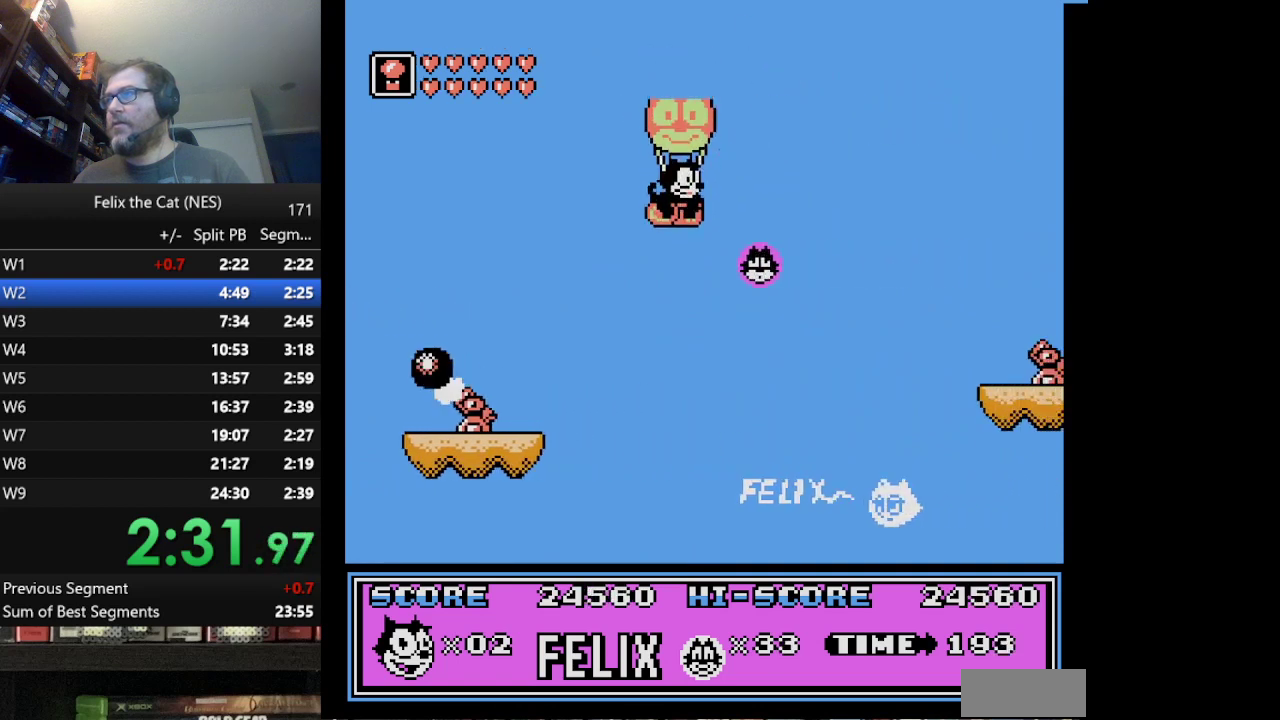
{"buttons": ["DPAD_RIGHT"], "events": []}
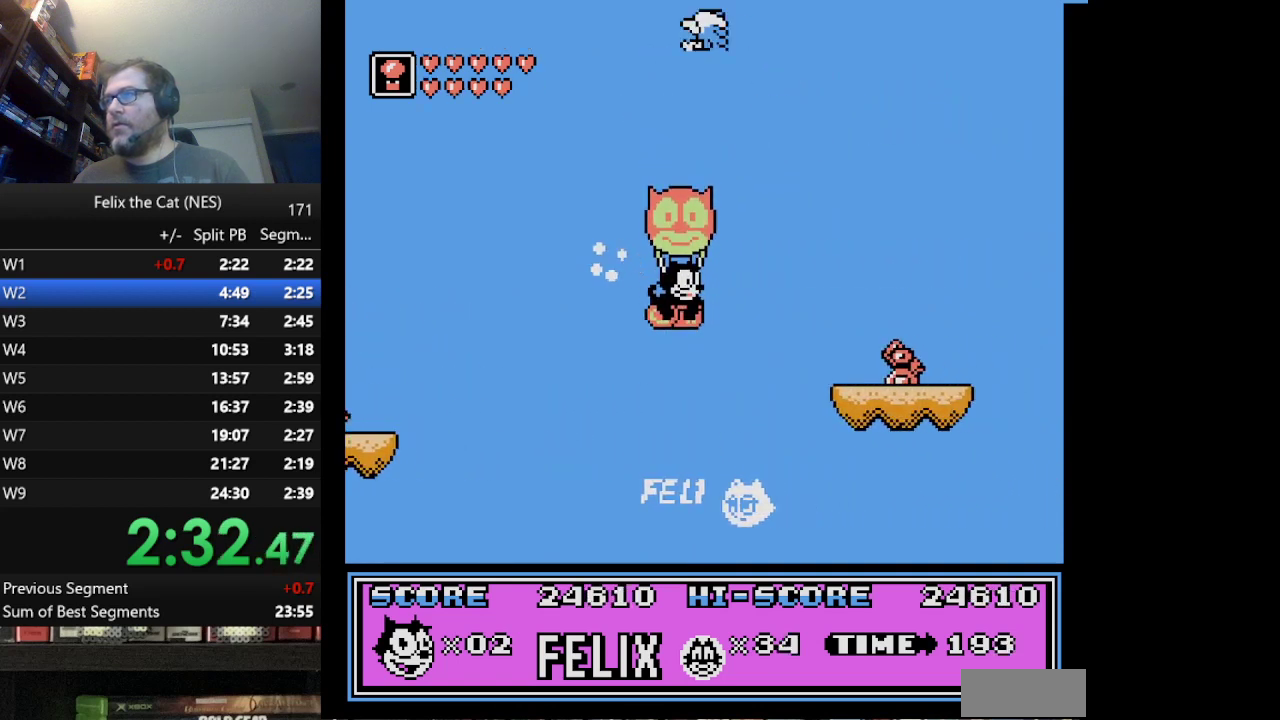
{"buttons": ["DPAD_RIGHT"], "events": [[42, "DPAD_RIGHT", "up"], [459, "DPAD_RIGHT", "down"]]}
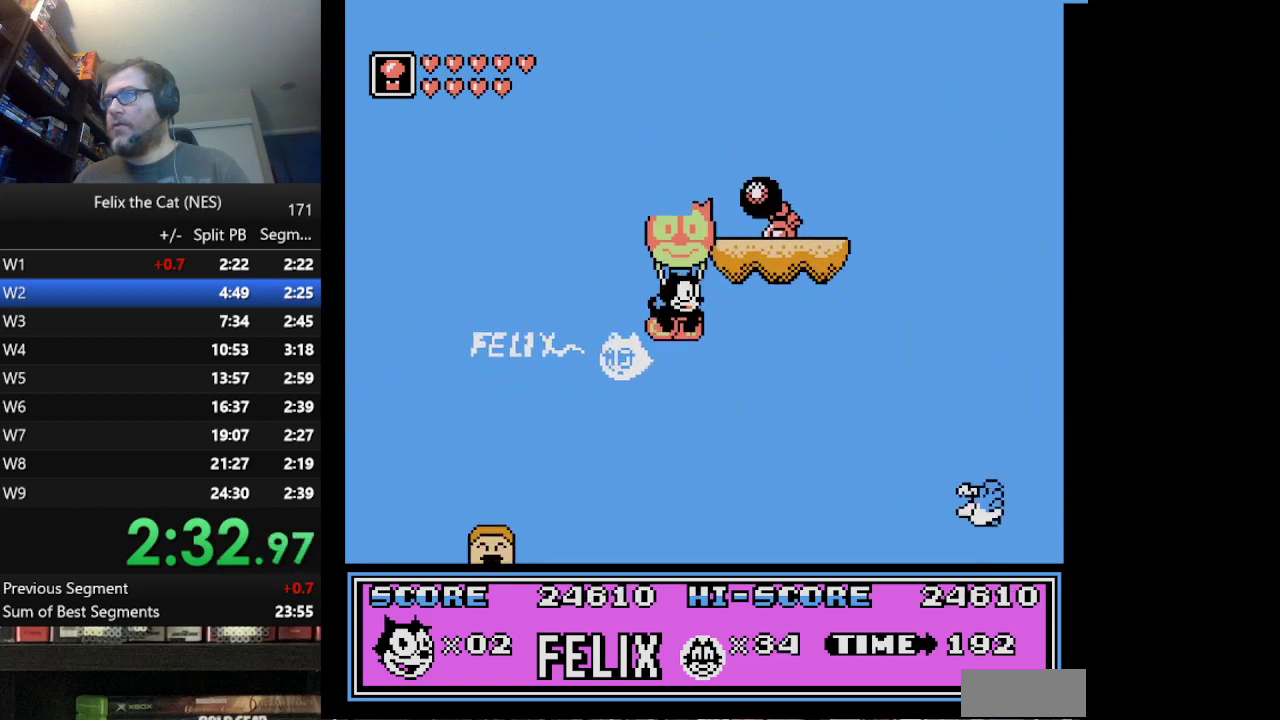
{"buttons": ["A", "DPAD_RIGHT"], "events": [[459, "A", "down"]]}
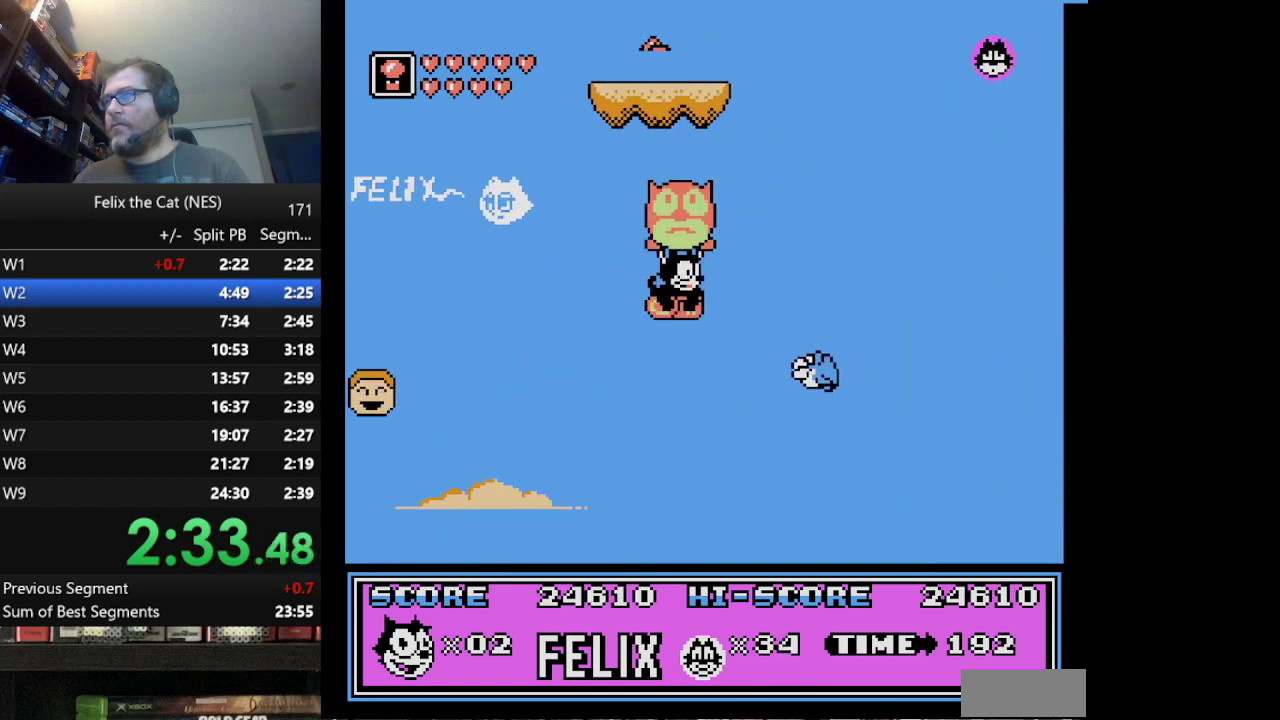
{"buttons": ["DPAD_RIGHT"], "events": [[83, "A", "up"]]}
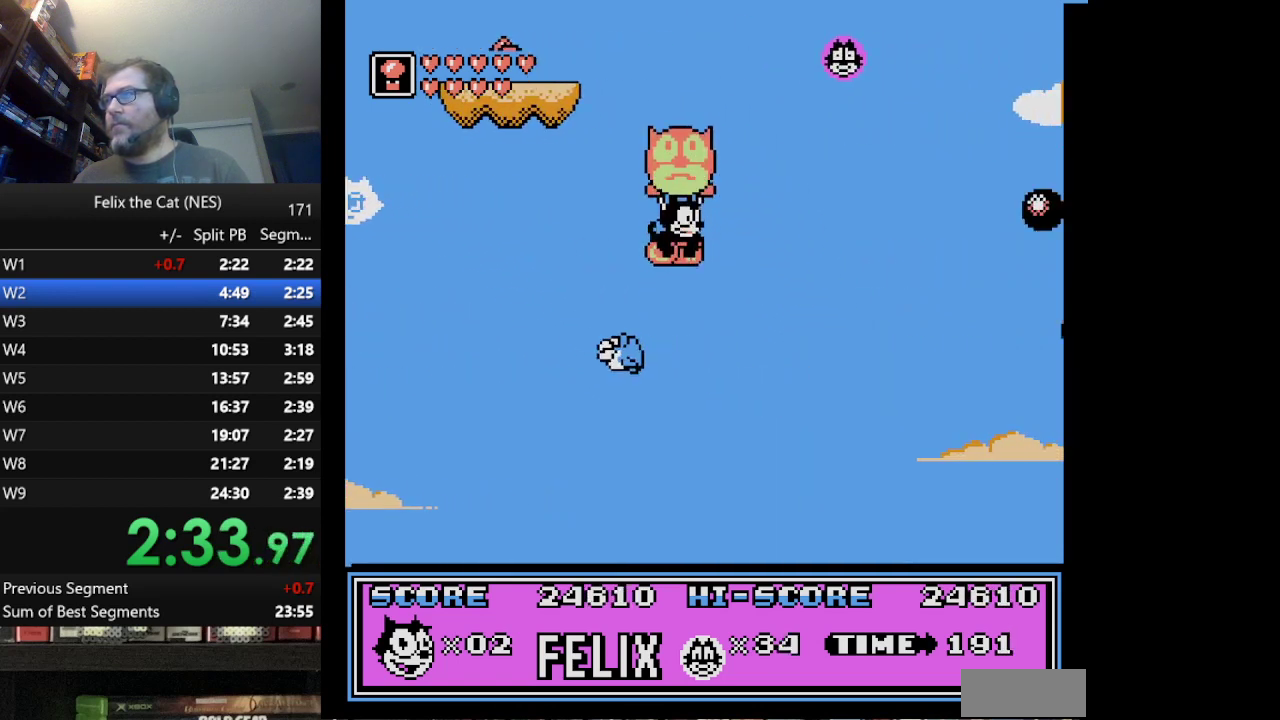
{"buttons": ["A", "DPAD_RIGHT"], "events": [[84, "A", "down"], [251, "A", "up"], [334, "A", "down"], [417, "A", "up"], [501, "A", "down"]]}
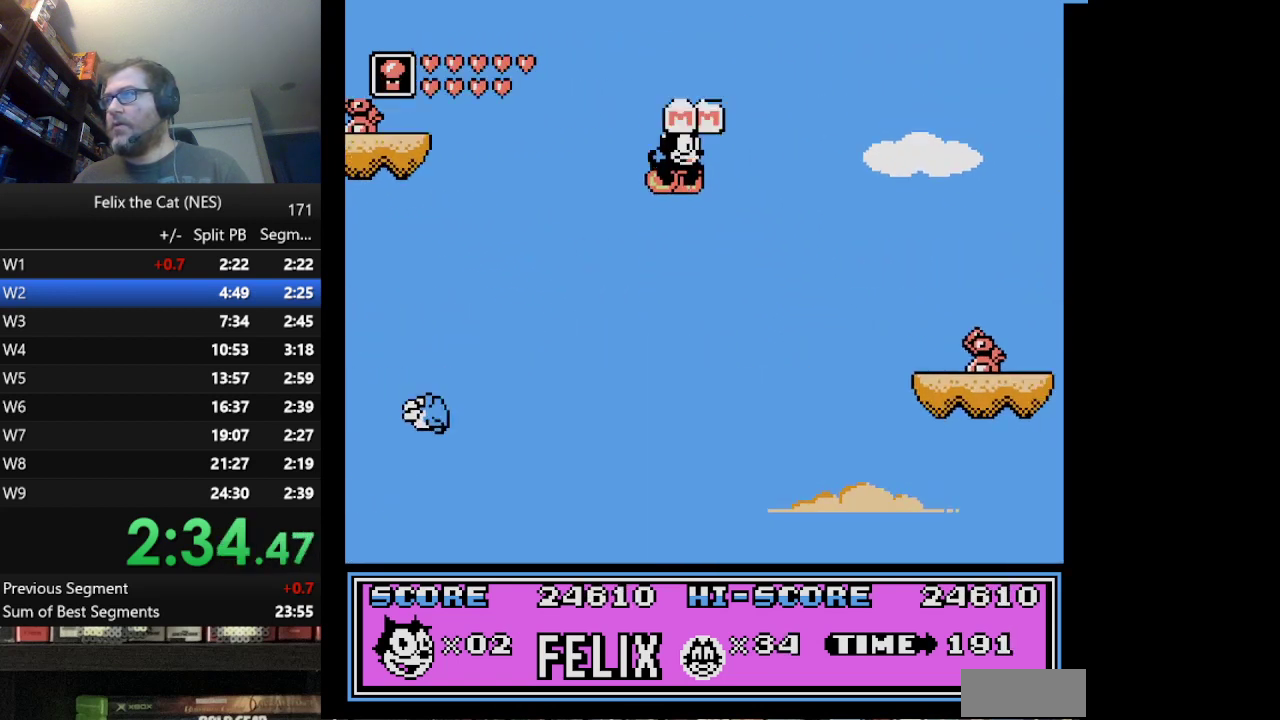
{"buttons": ["DPAD_RIGHT"], "events": [[83, "A", "up"], [292, "DPAD_UP", "down"], [459, "DPAD_UP", "up"]]}
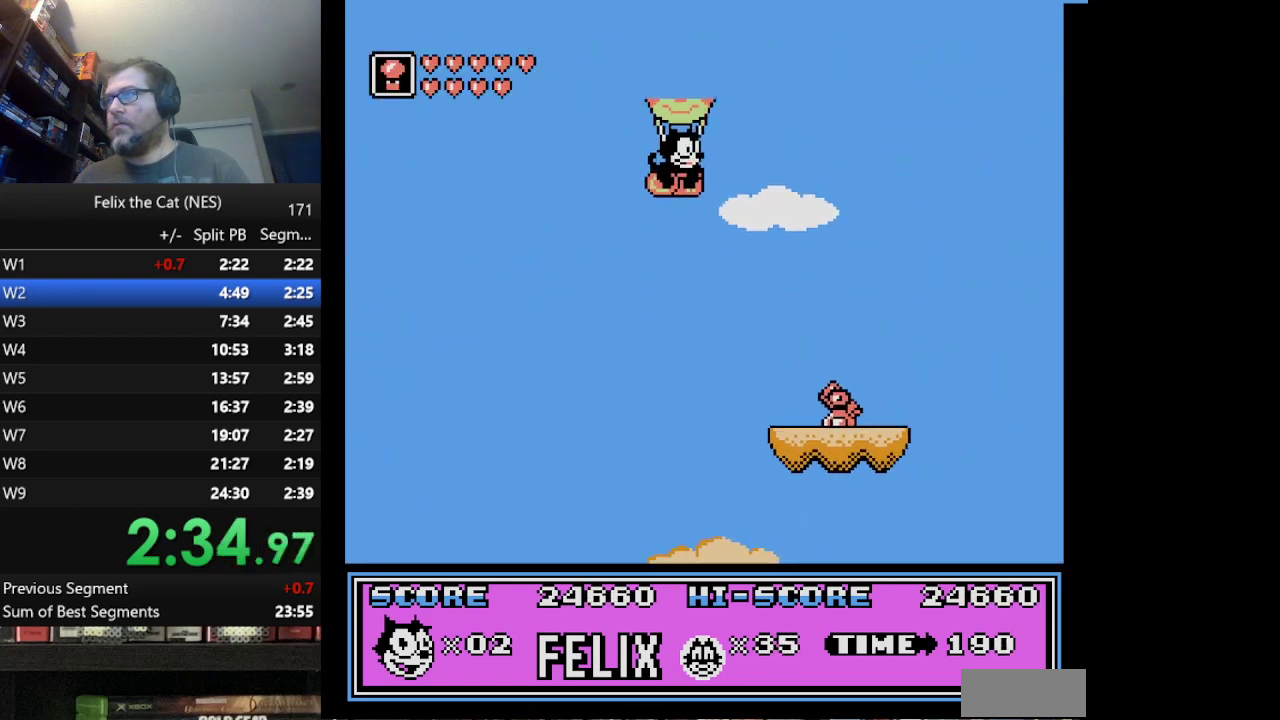
{"buttons": ["DPAD_RIGHT"], "events": []}
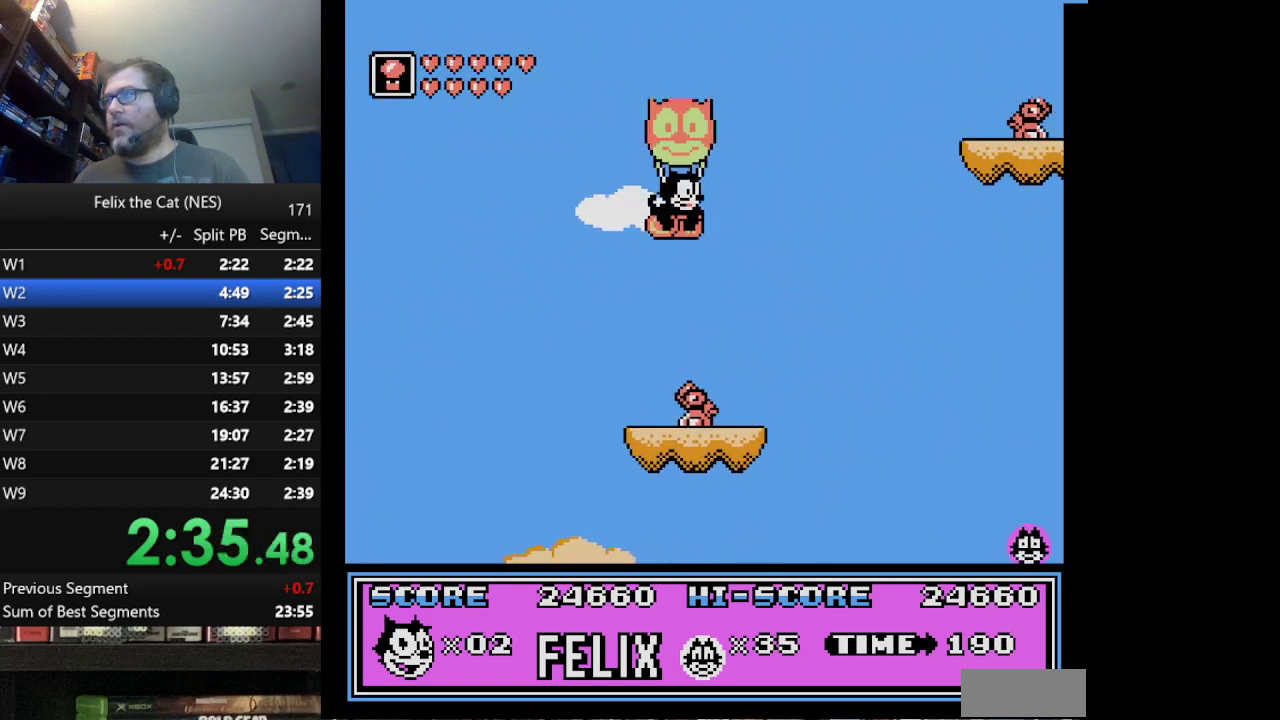
{"buttons": ["DPAD_RIGHT"], "events": []}
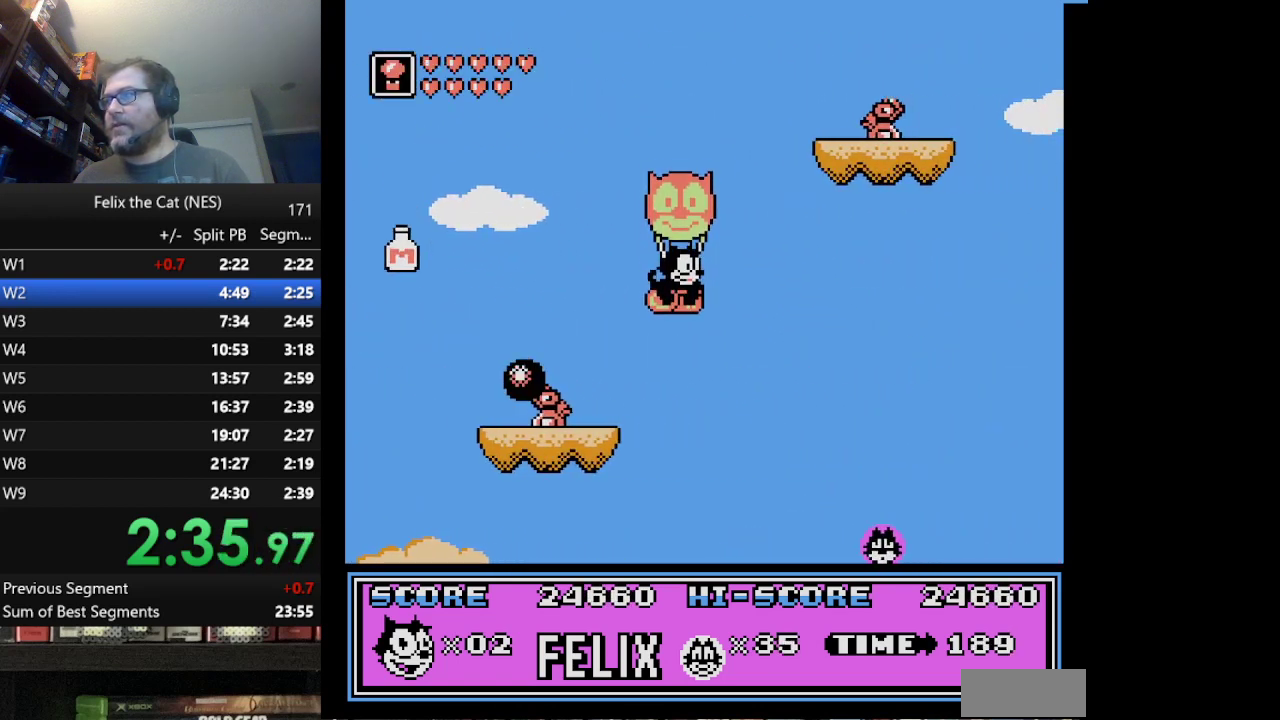
{"buttons": [], "events": [[126, "DPAD_UP", "down"], [209, "DPAD_UP", "up"], [376, "DPAD_RIGHT", "up"]]}
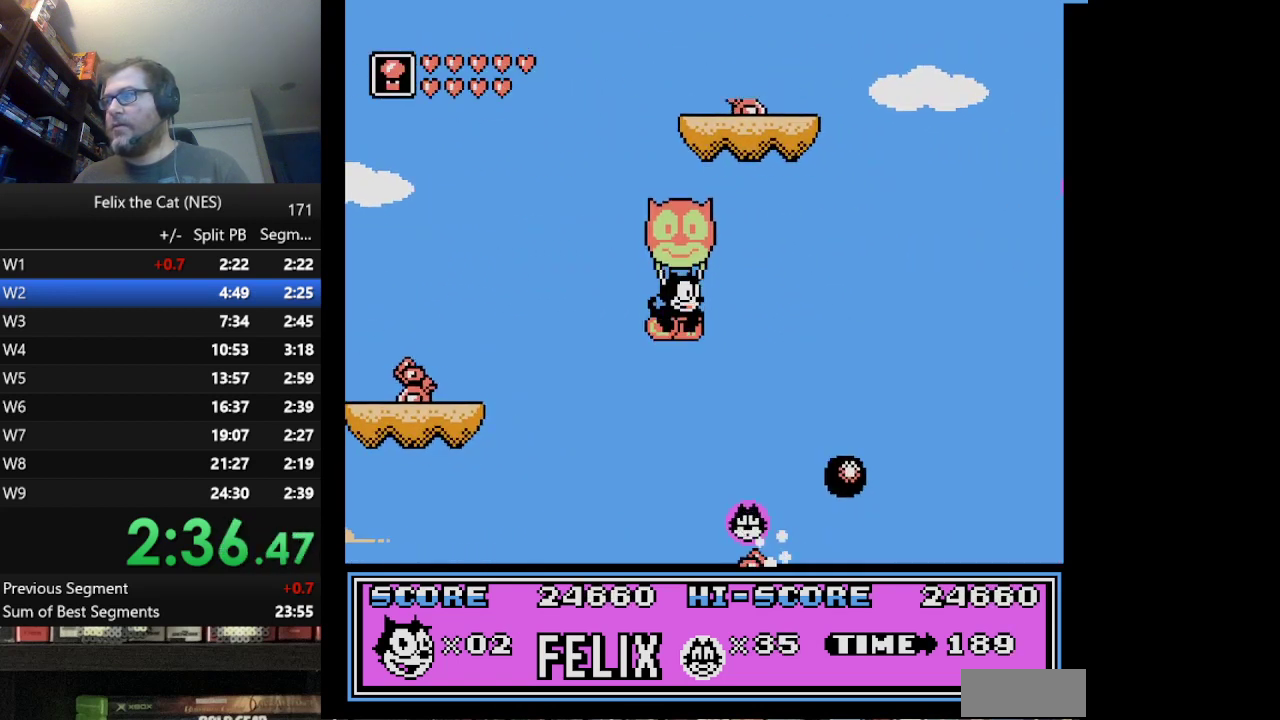
{"buttons": [], "events": [[83, "DPAD_LEFT", "down"], [167, "DPAD_LEFT", "up"]]}
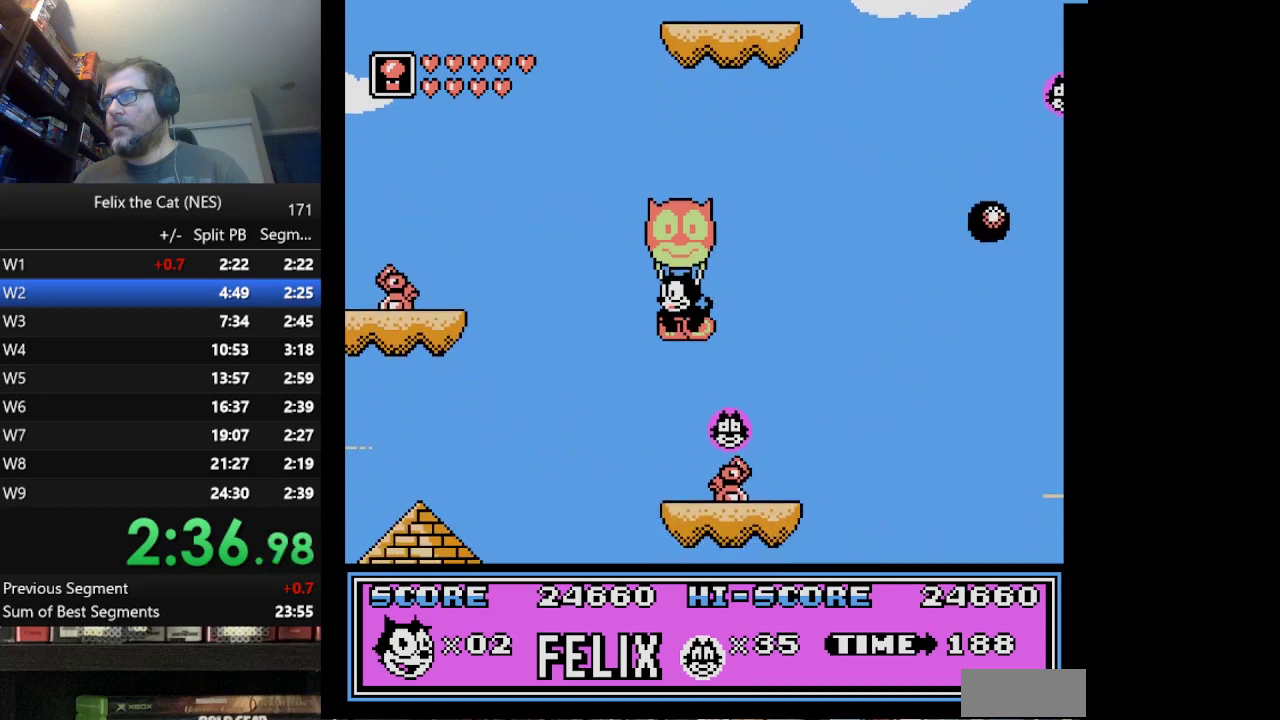
{"buttons": ["DPAD_RIGHT"], "events": [[84, "DPAD_RIGHT", "down"]]}
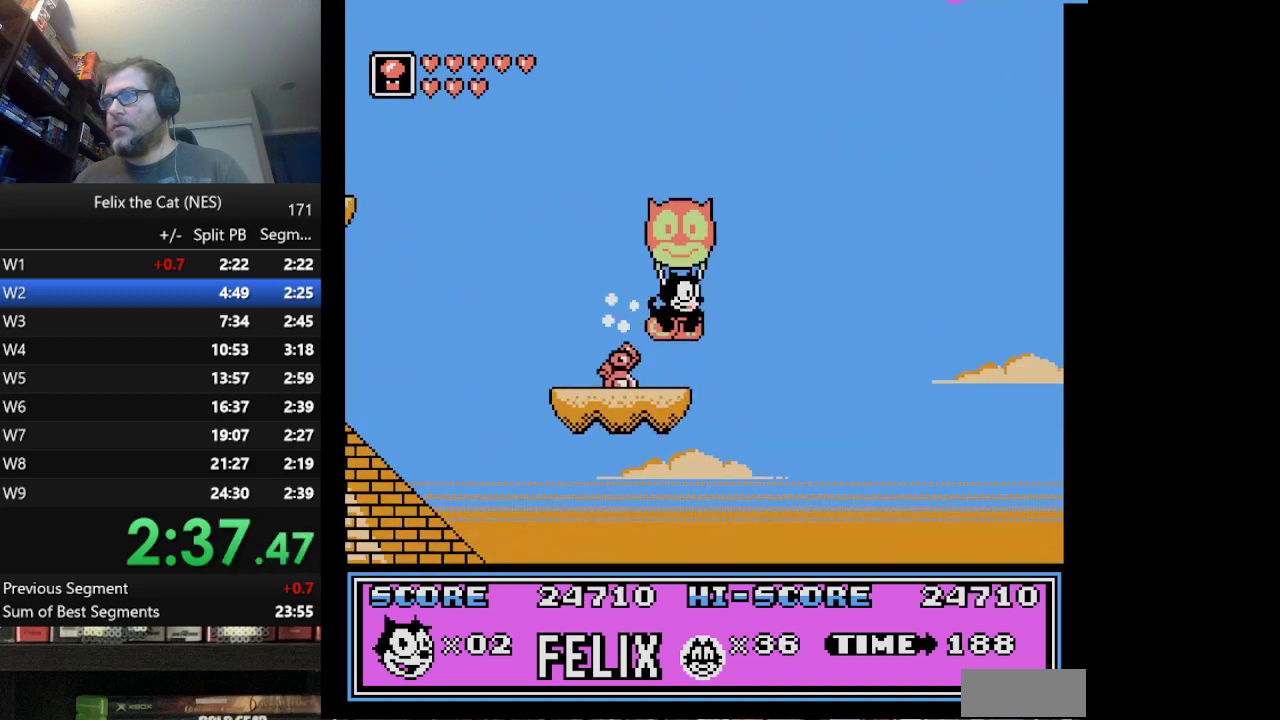
{"buttons": ["DPAD_RIGHT"], "events": []}
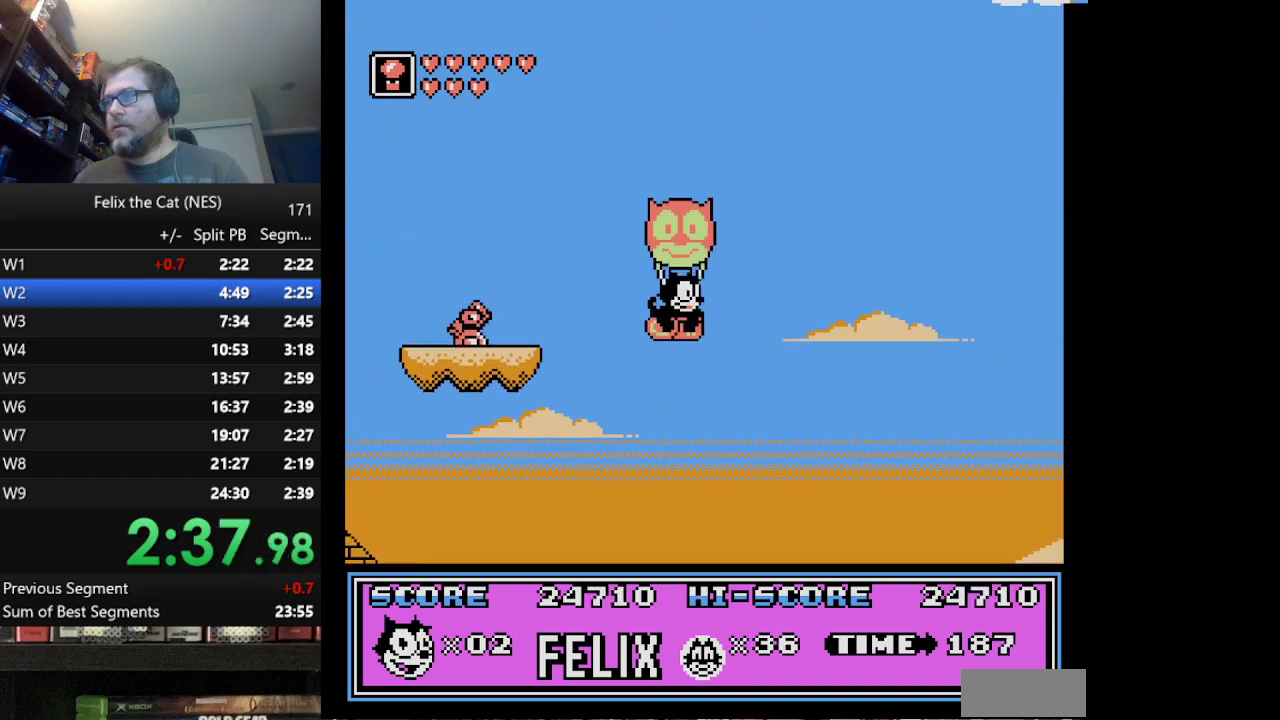
{"buttons": ["DPAD_RIGHT"], "events": []}
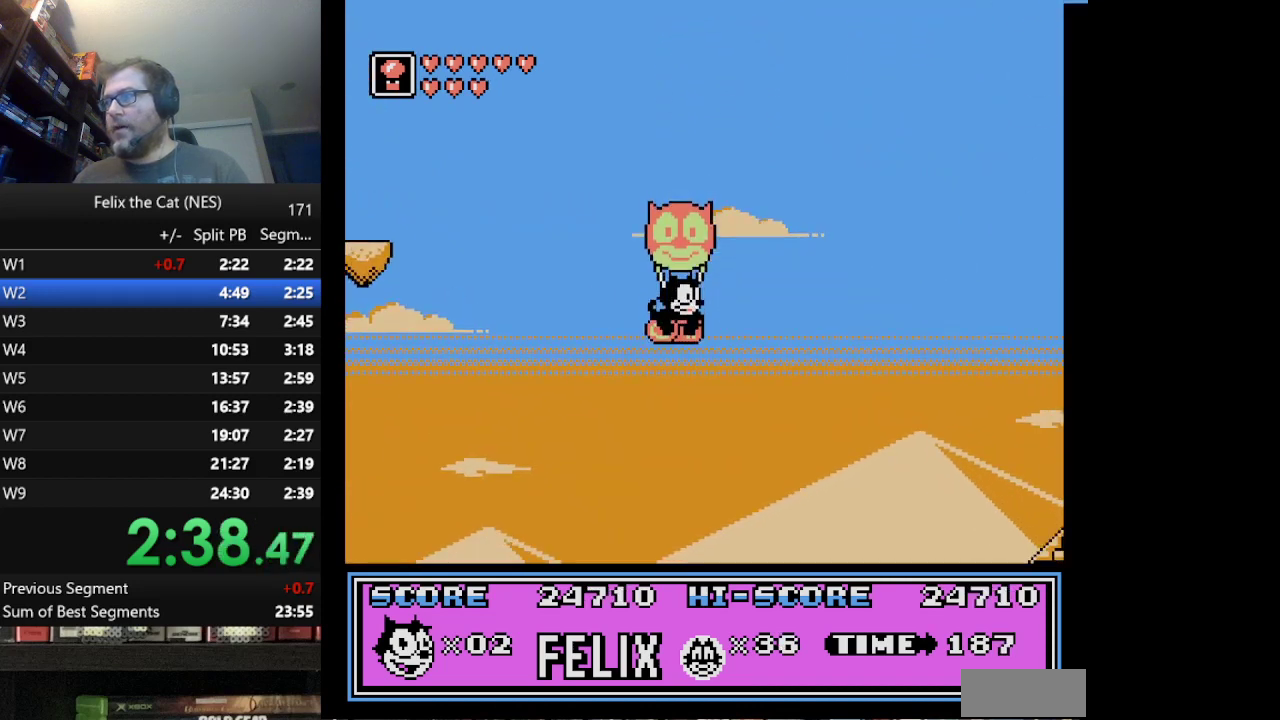
{"buttons": ["A", "DPAD_RIGHT"], "events": [[500, "A", "down"]]}
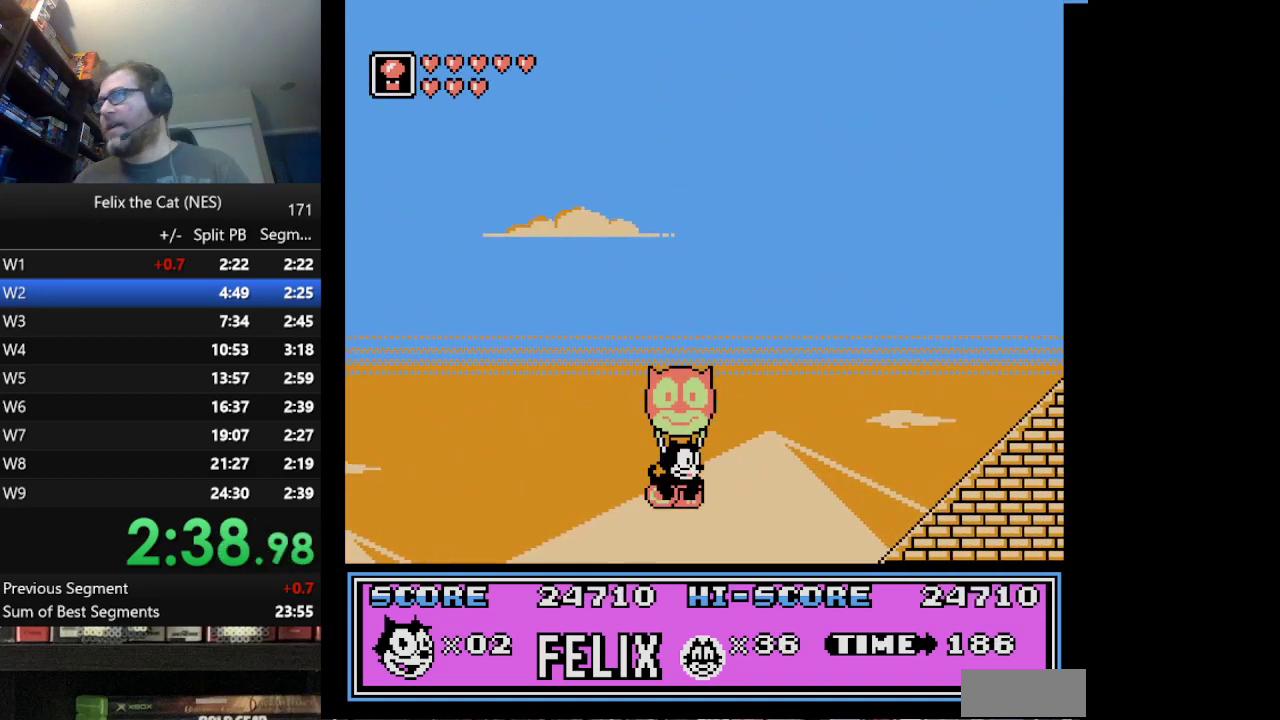
{"buttons": ["DPAD_RIGHT"], "events": [[84, "A", "up"], [251, "A", "down"], [376, "A", "up"]]}
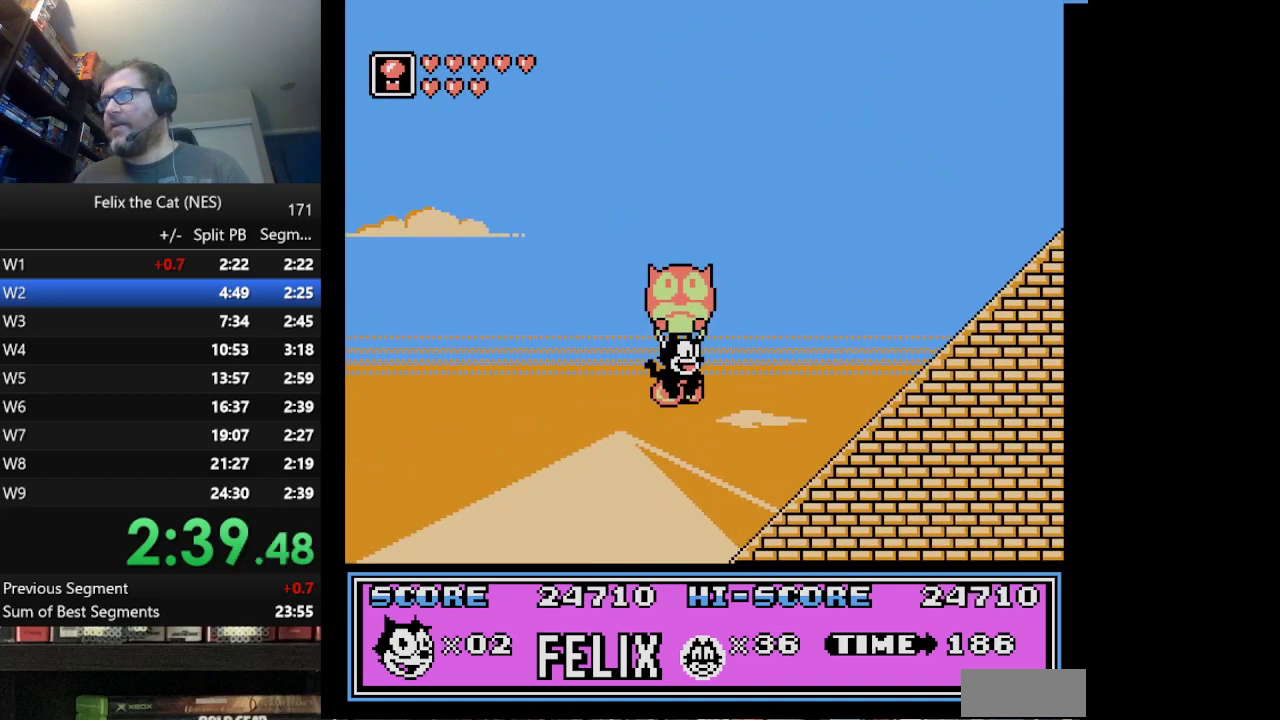
{"buttons": ["DPAD_RIGHT"], "events": []}